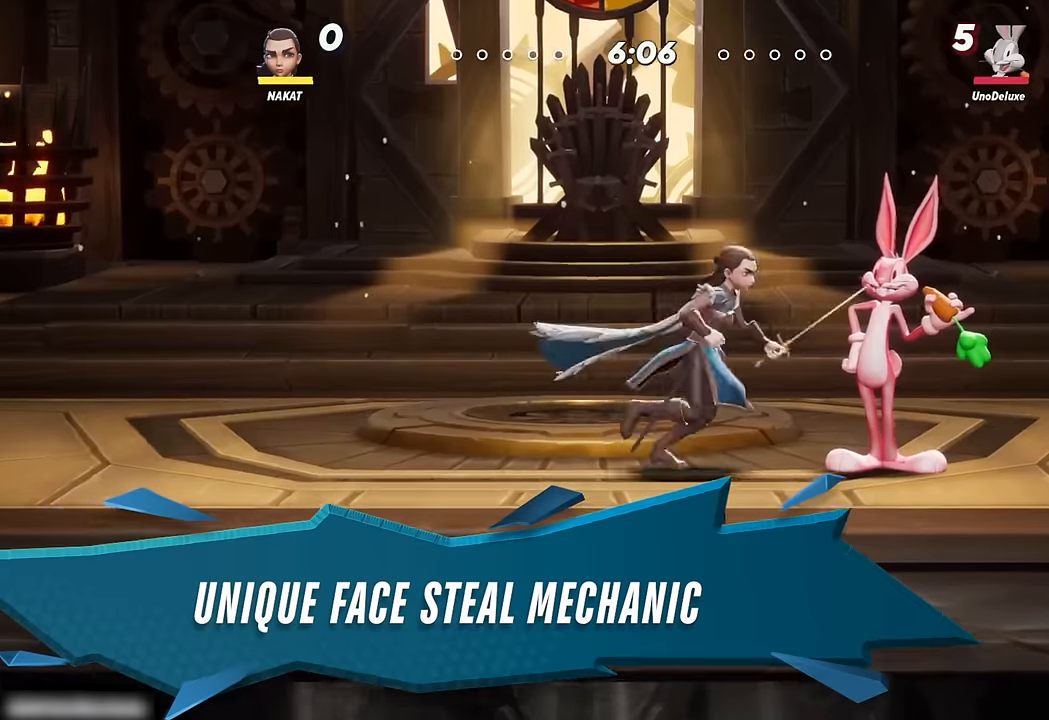
Gameplay with a controller (Xbox layout); each line is a JSON object with the inputs held at the frame after it. "events" lists button and stick changes between this image and that frame as [ms after this image, input, new state], when the widget could be followed in between.
{"buttons": [], "left_stick": "center", "right_stick": "center", "events": [[34, "Y", "down"], [284, "Y", "up"]]}
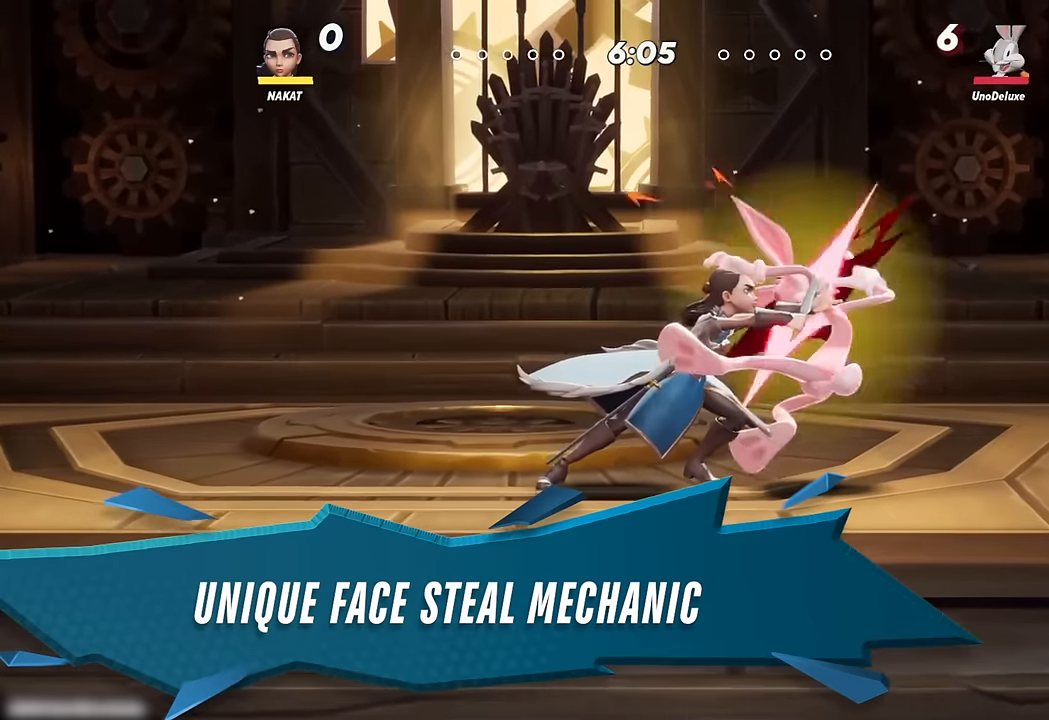
{"buttons": [], "left_stick": "center", "right_stick": "center", "events": []}
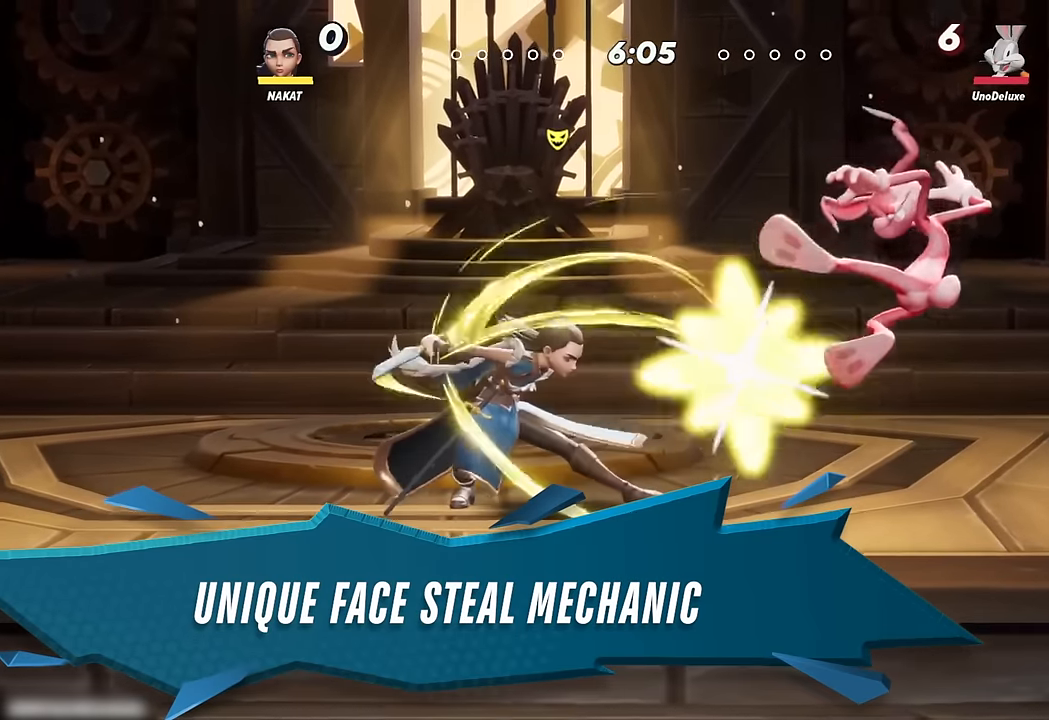
{"buttons": [], "left_stick": "left", "right_stick": "center", "events": [[50, "left_stick", "left"]]}
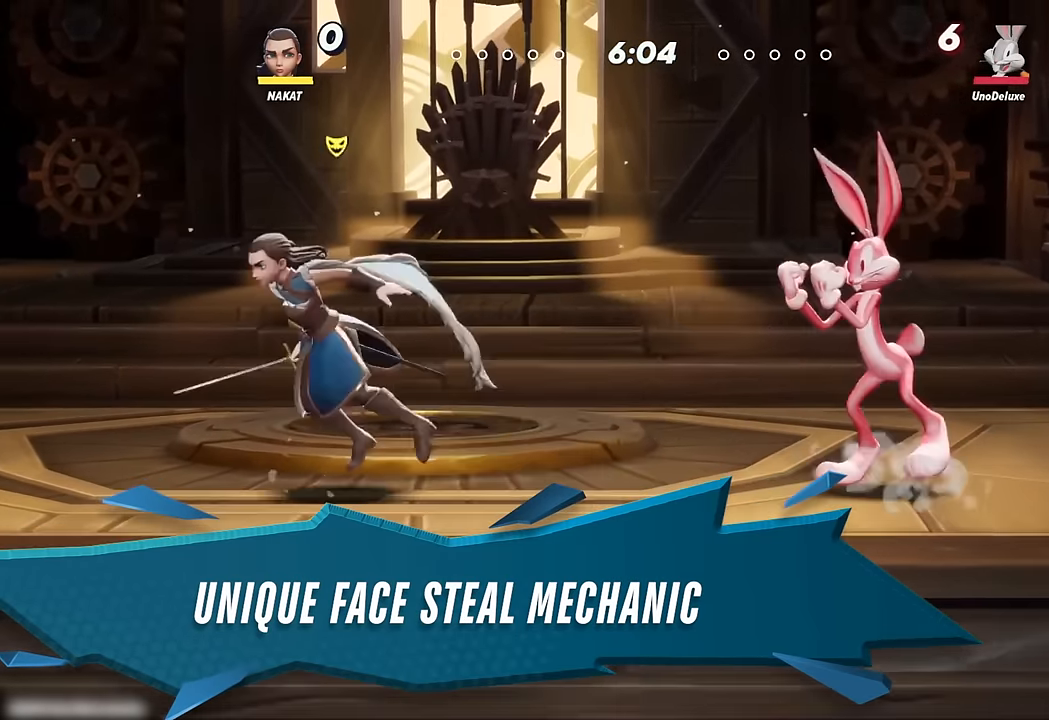
{"buttons": [], "left_stick": "center", "right_stick": "center", "events": [[284, "left_stick", "right"], [417, "left_stick", "center"]]}
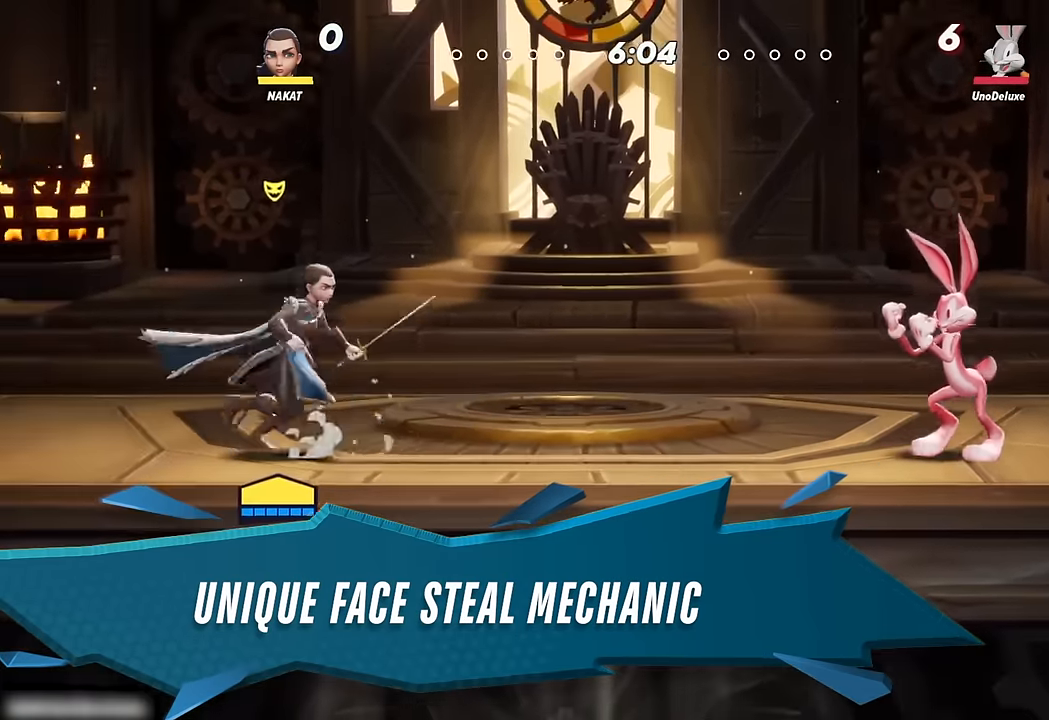
{"buttons": [], "left_stick": "center", "right_stick": "center", "events": [[84, "Y", "down"], [384, "Y", "up"]]}
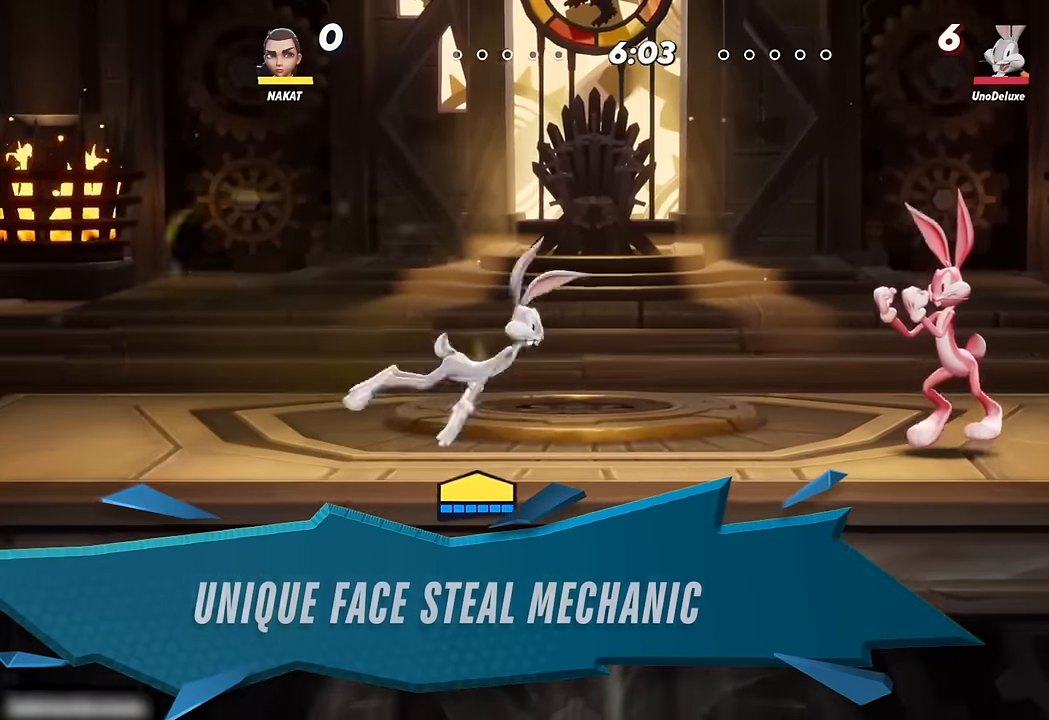
{"buttons": [], "left_stick": "left", "right_stick": "center", "events": [[334, "left_stick", "left"]]}
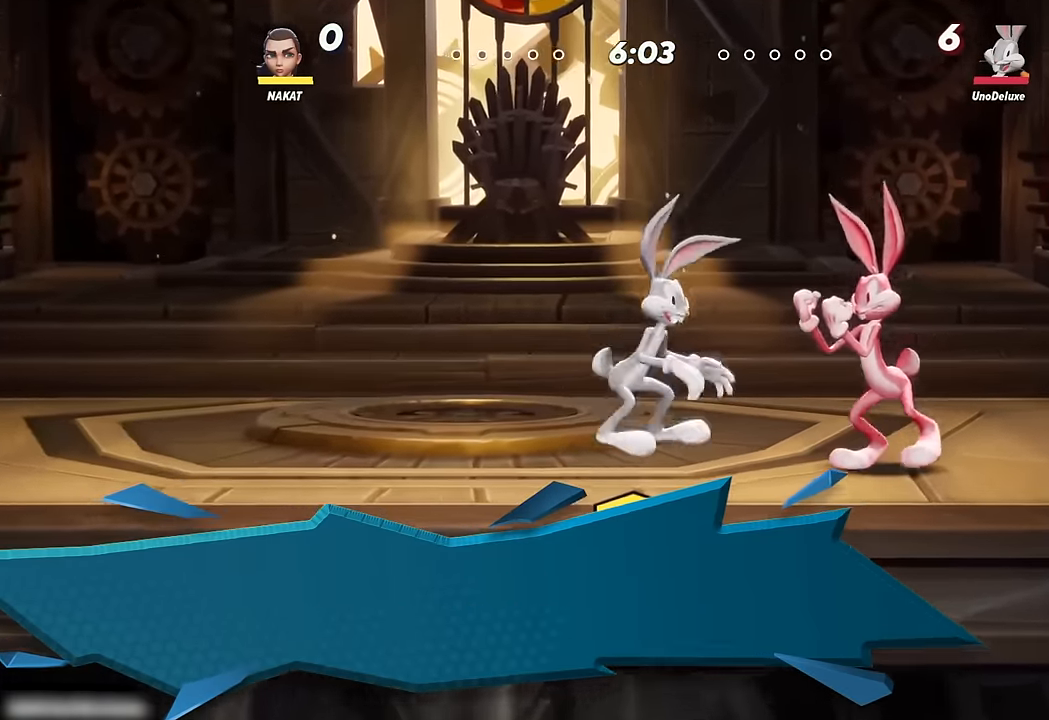
{"buttons": [], "left_stick": "left", "right_stick": "center", "events": []}
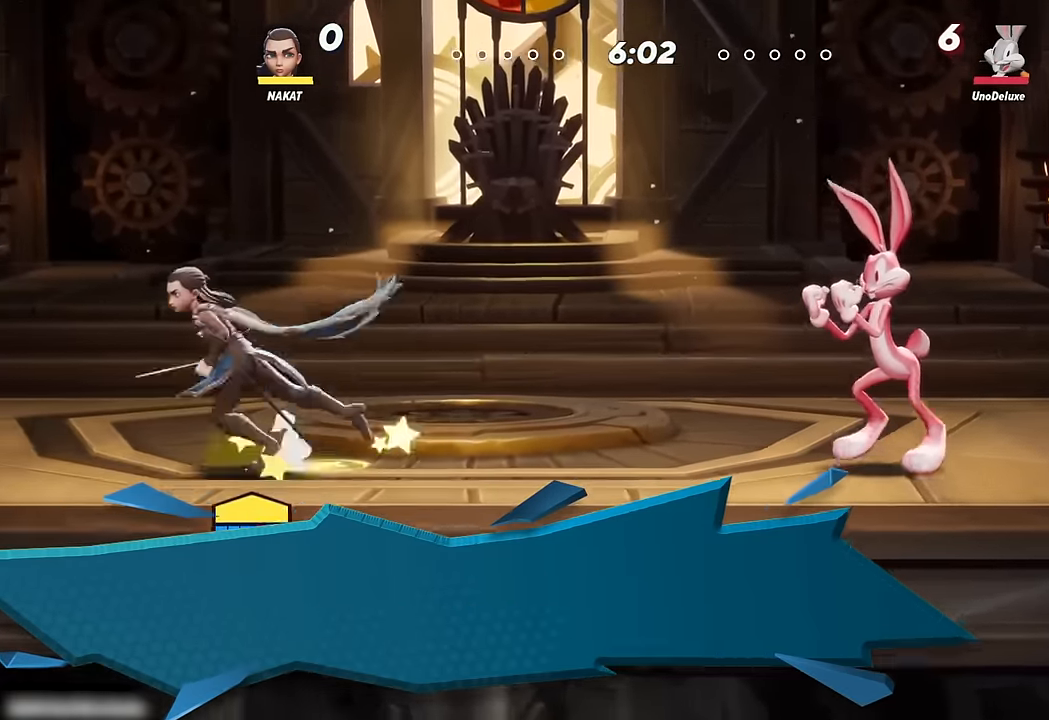
{"buttons": [], "left_stick": "right", "right_stick": "center", "events": [[400, "left_stick", "right"]]}
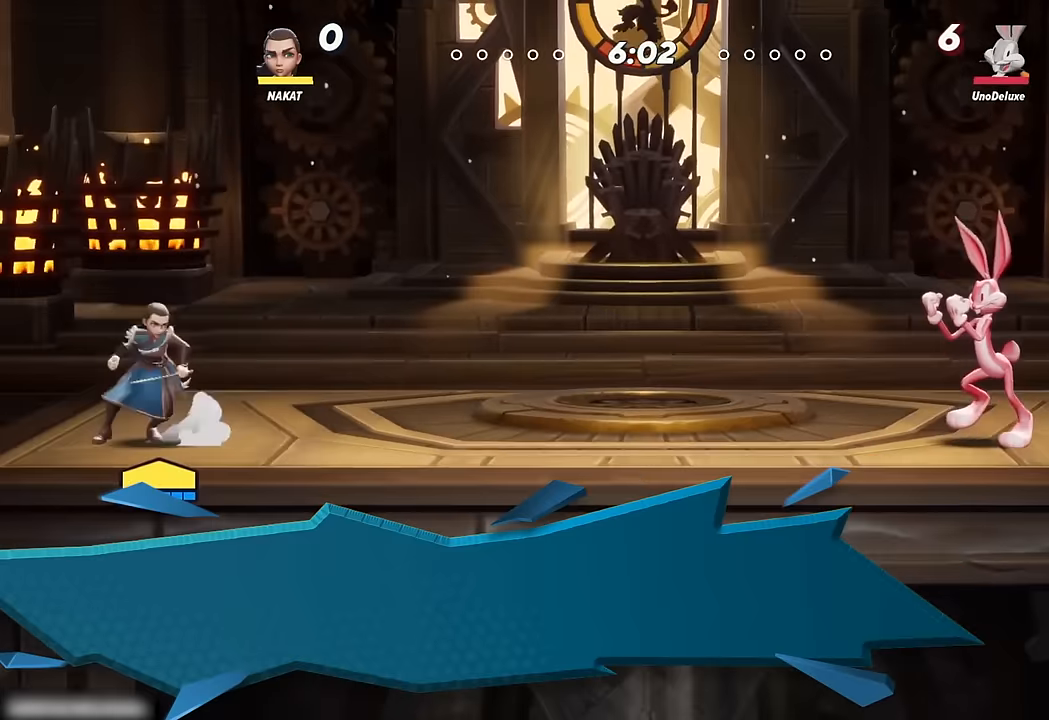
{"buttons": [], "left_stick": "center", "right_stick": "center", "events": [[50, "left_stick", "center"]]}
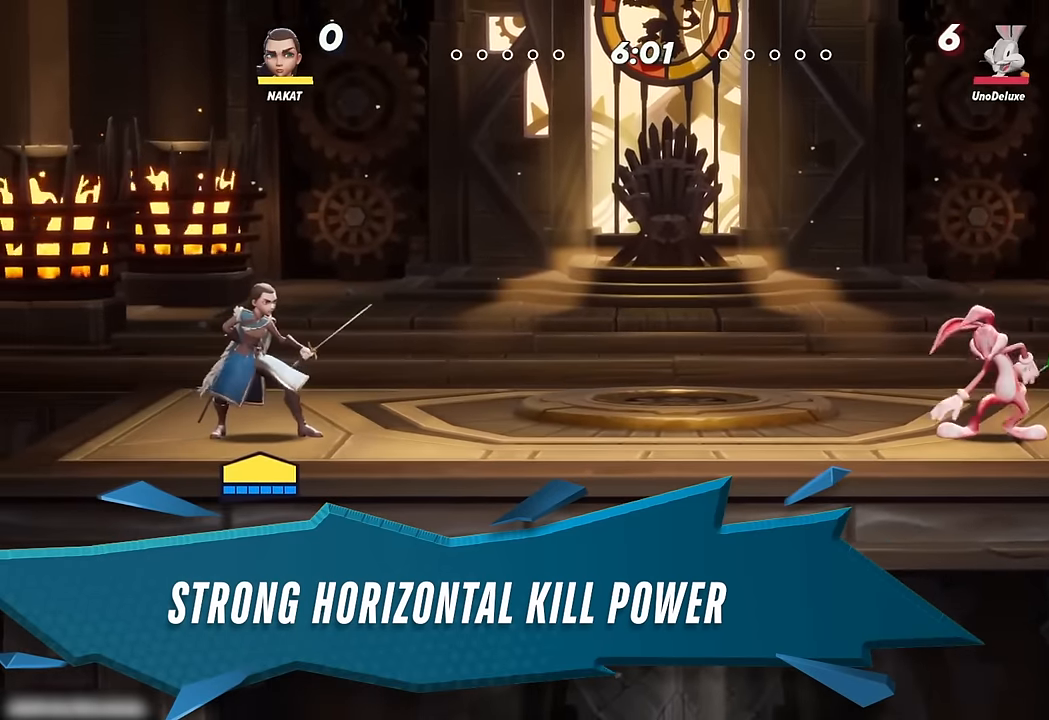
{"buttons": [], "left_stick": "center", "right_stick": "center", "events": []}
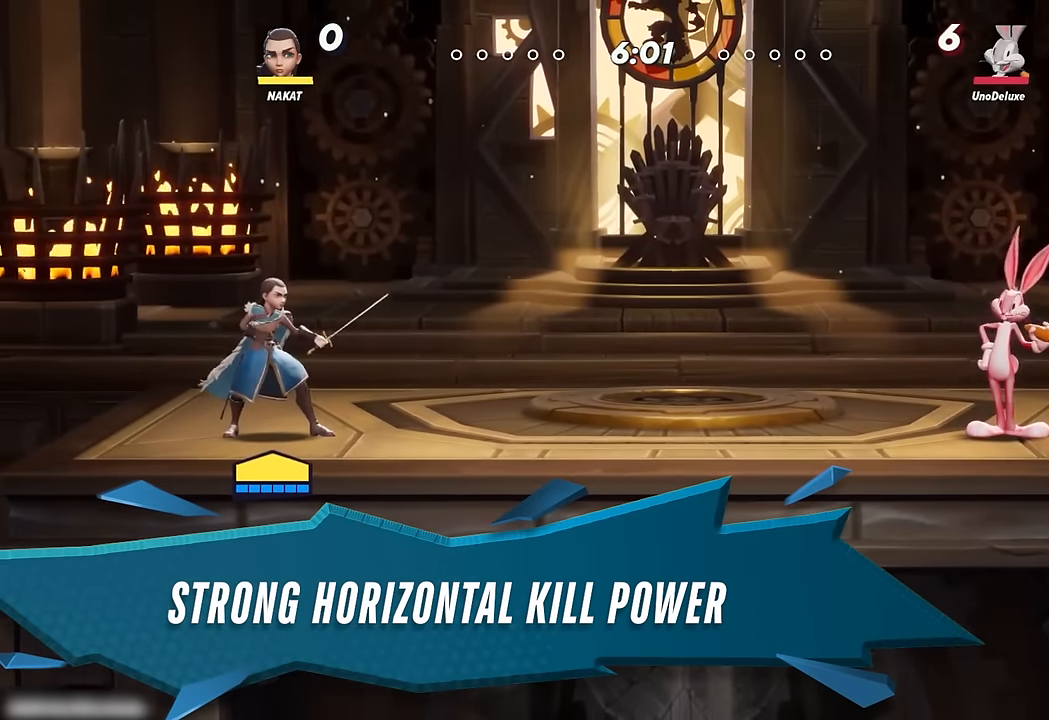
{"buttons": [], "left_stick": "right", "right_stick": "center", "events": [[100, "left_stick", "right"]]}
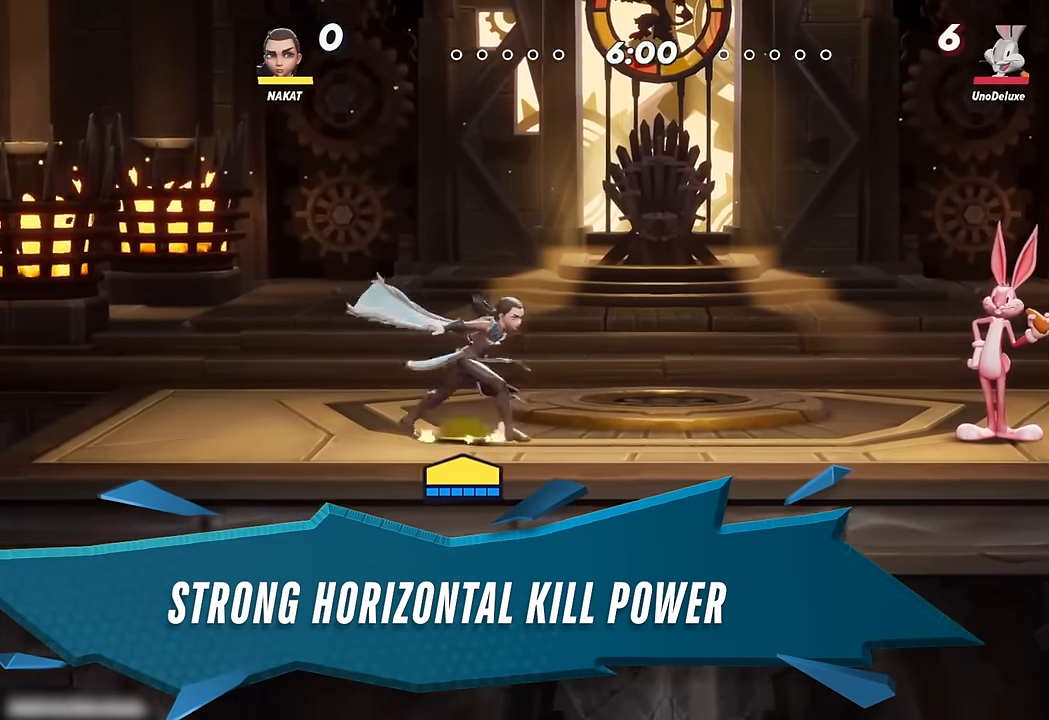
{"buttons": [], "left_stick": "center", "right_stick": "center", "events": [[183, "left_stick", "center"]]}
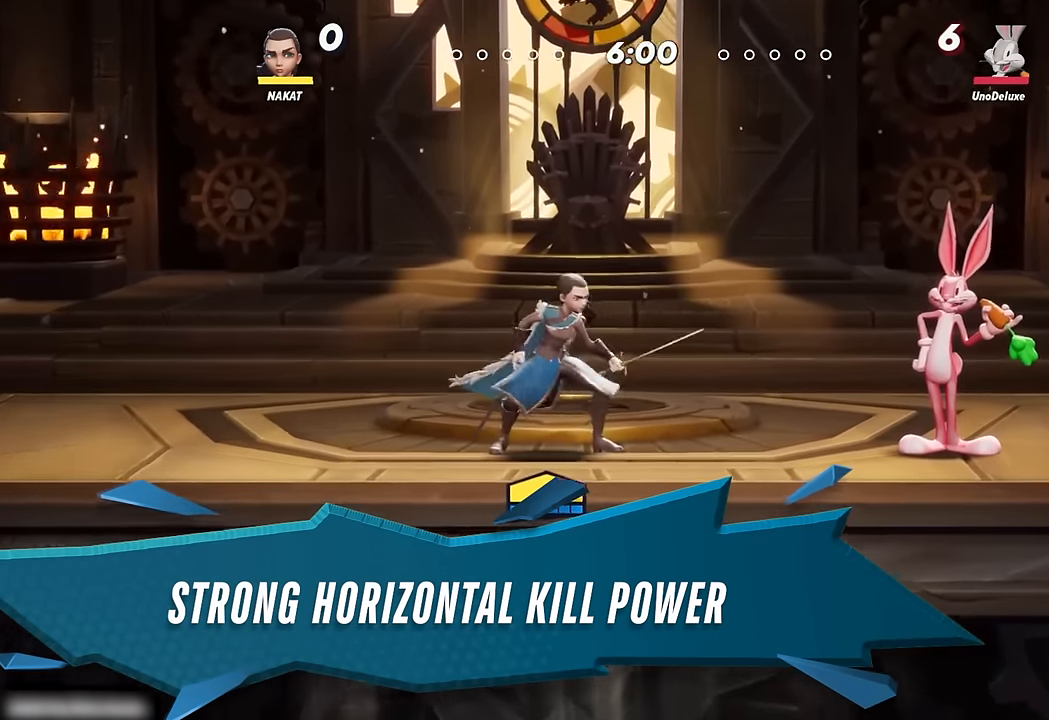
{"buttons": [], "left_stick": "center", "right_stick": "center", "events": []}
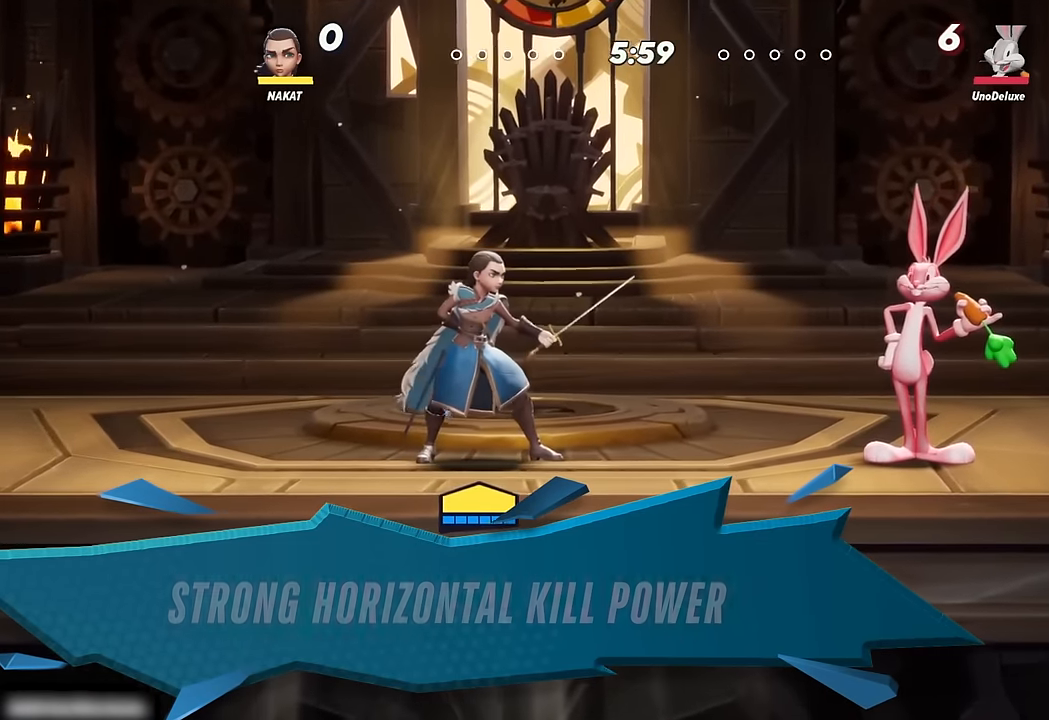
{"buttons": [], "left_stick": "center", "right_stick": "center", "events": []}
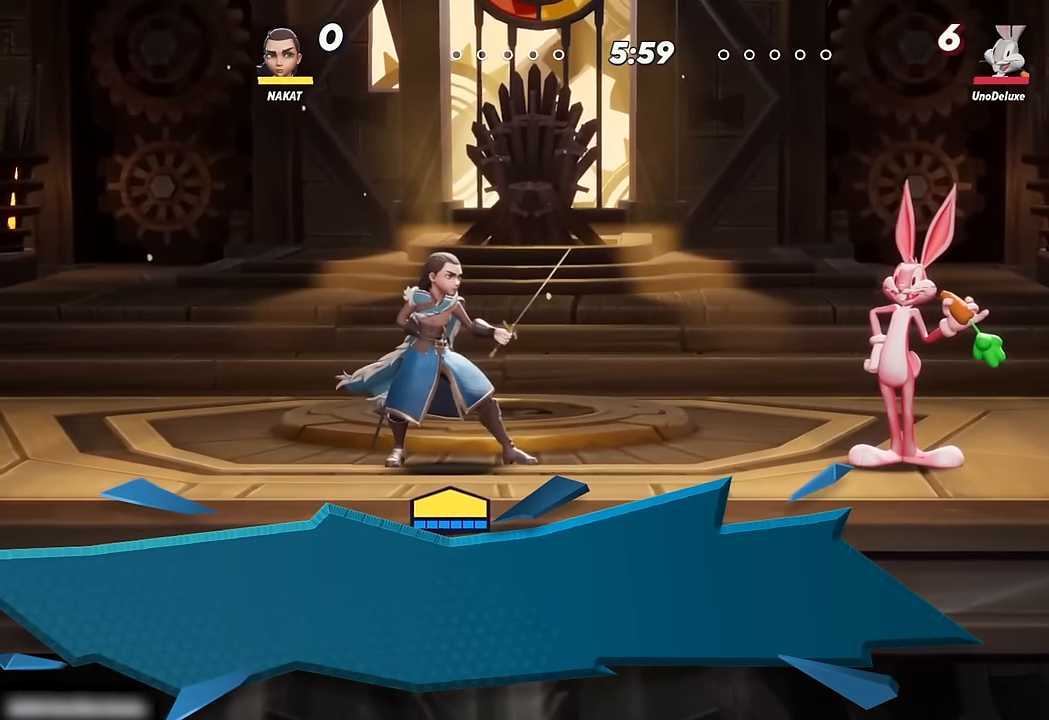
{"buttons": [], "left_stick": "center", "right_stick": "center", "events": []}
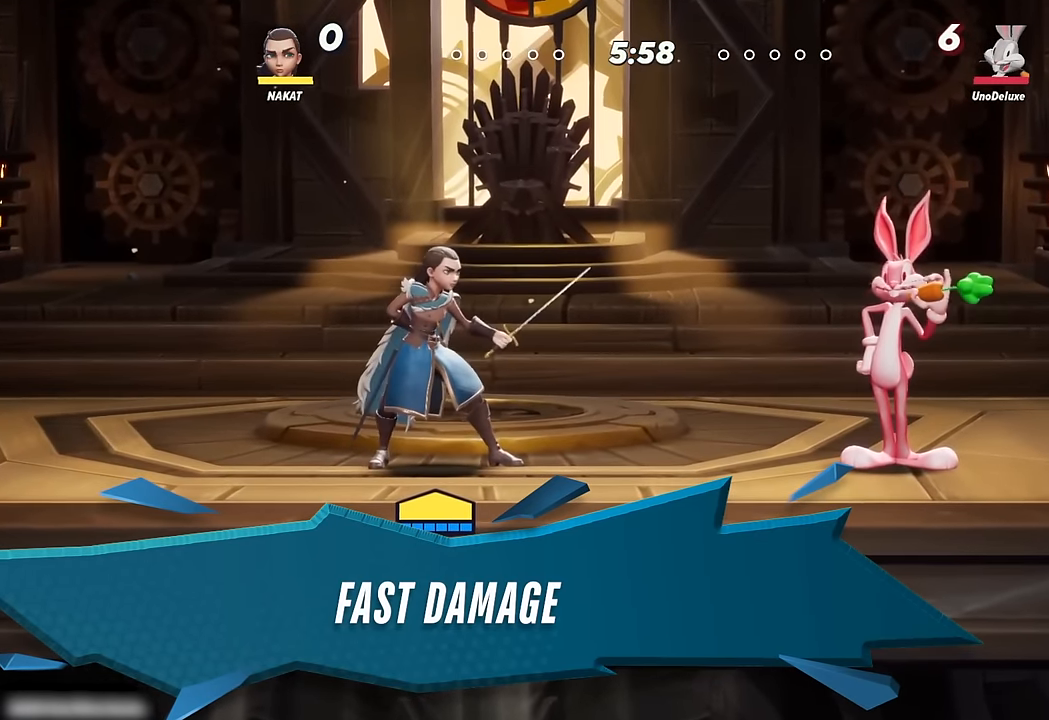
{"buttons": [], "left_stick": "right", "right_stick": "center", "events": [[250, "left_stick", "right"]]}
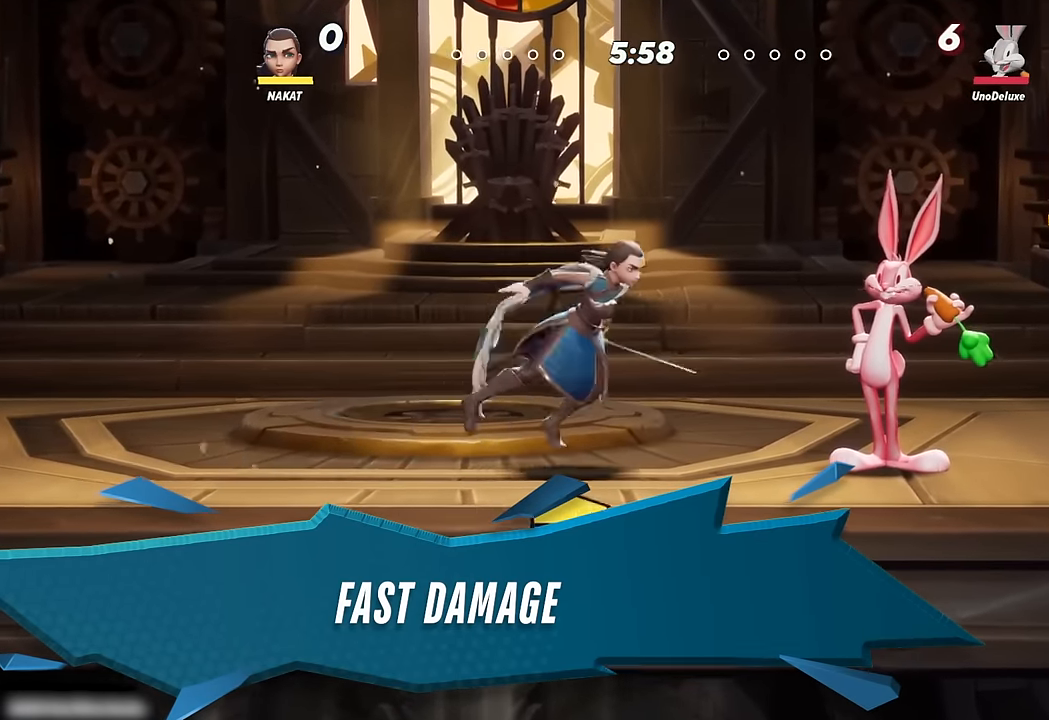
{"buttons": [], "left_stick": "right", "right_stick": "center", "events": [[33, "left_stick", "center"], [167, "left_stick", "right"], [217, "X", "down"], [350, "X", "up"]]}
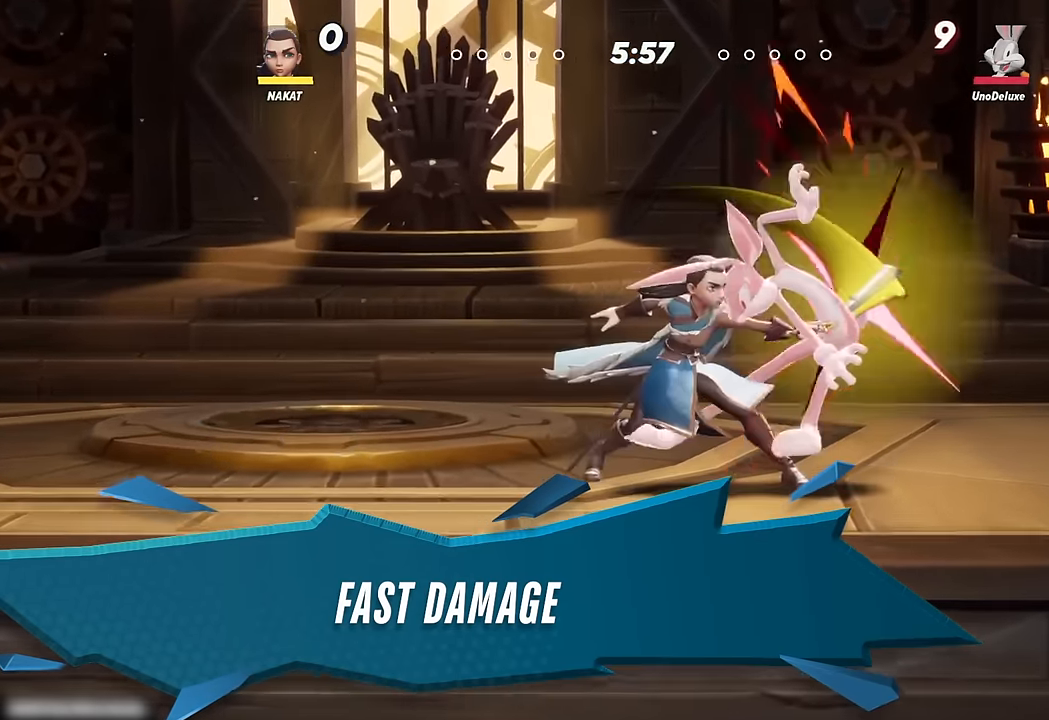
{"buttons": [], "left_stick": "center", "right_stick": "center", "events": [[100, "right_stick", "right"], [167, "right_stick", "center"], [283, "right_stick", "right"], [350, "right_stick", "center"], [483, "left_stick", "center"]]}
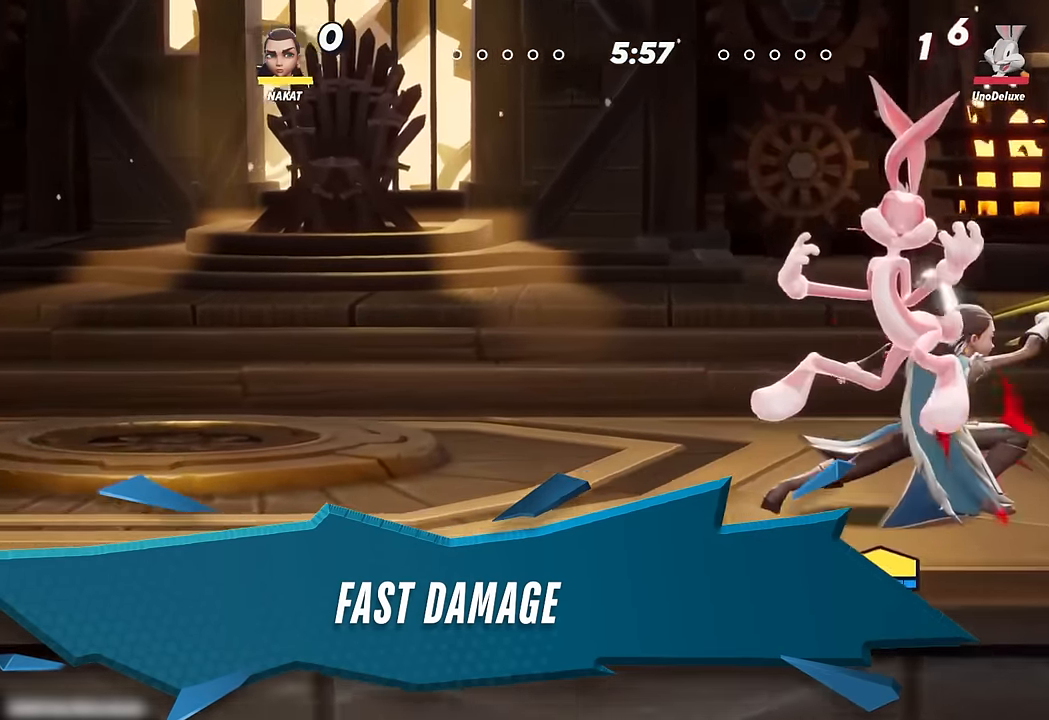
{"buttons": [], "left_stick": "center", "right_stick": "center", "events": []}
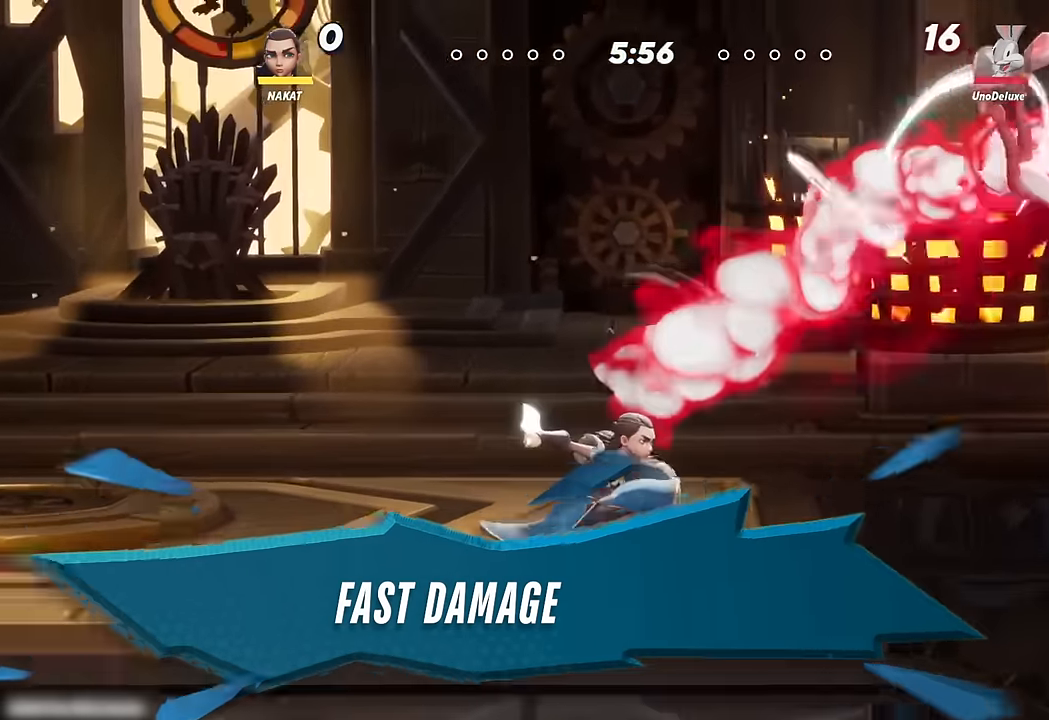
{"buttons": [], "left_stick": "left", "right_stick": "center", "events": [[233, "left_stick", "left"]]}
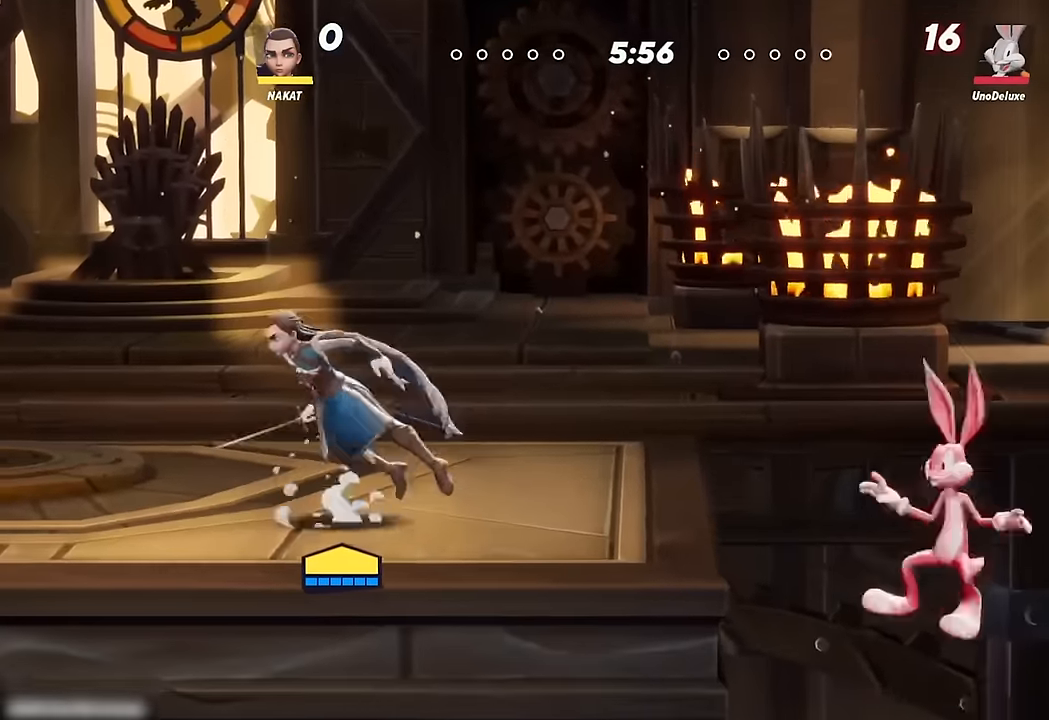
{"buttons": [], "left_stick": "left", "right_stick": "center", "events": []}